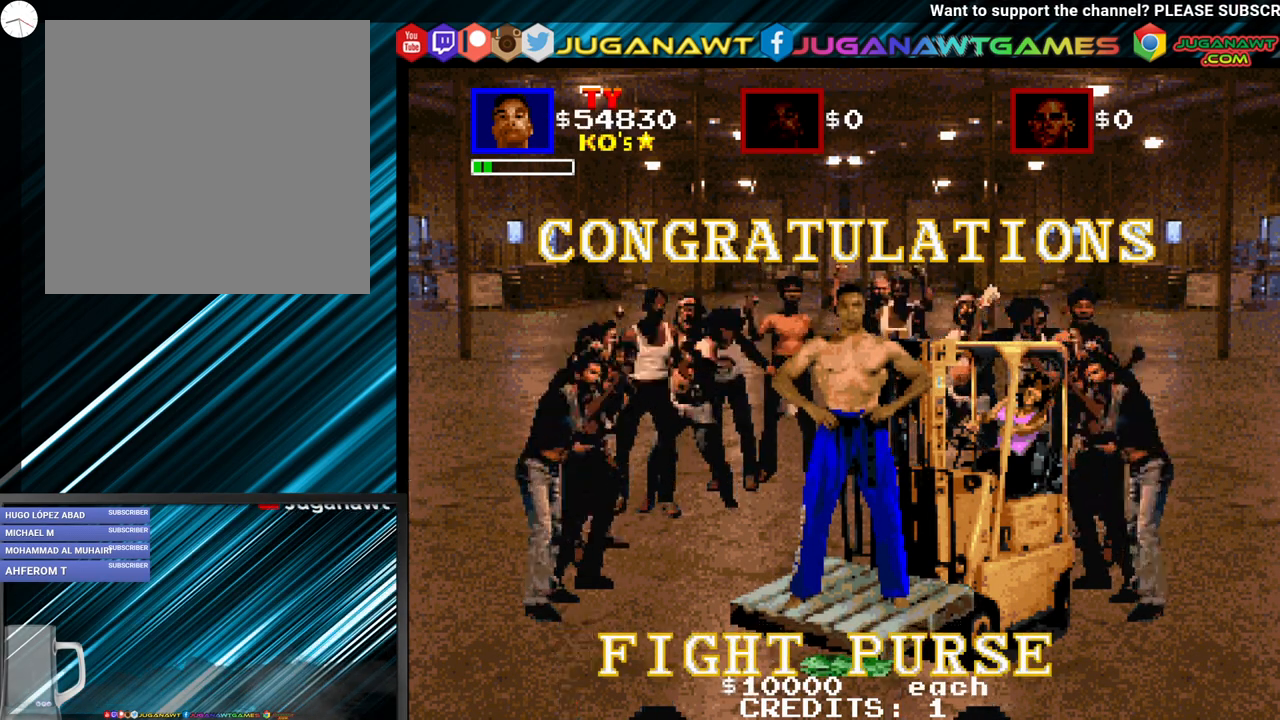
Gameplay with a controller (Xbox layout); each line is a JSON object with the inputs held at the frame after it. "events" lists button and stick changes between this image and that frame as [ms after this image, input, new state], when the widget could be followed in between. Not read: left_stick right_stick.
{"buttons": [], "events": [[317, "A", "down"], [400, "A", "up"]]}
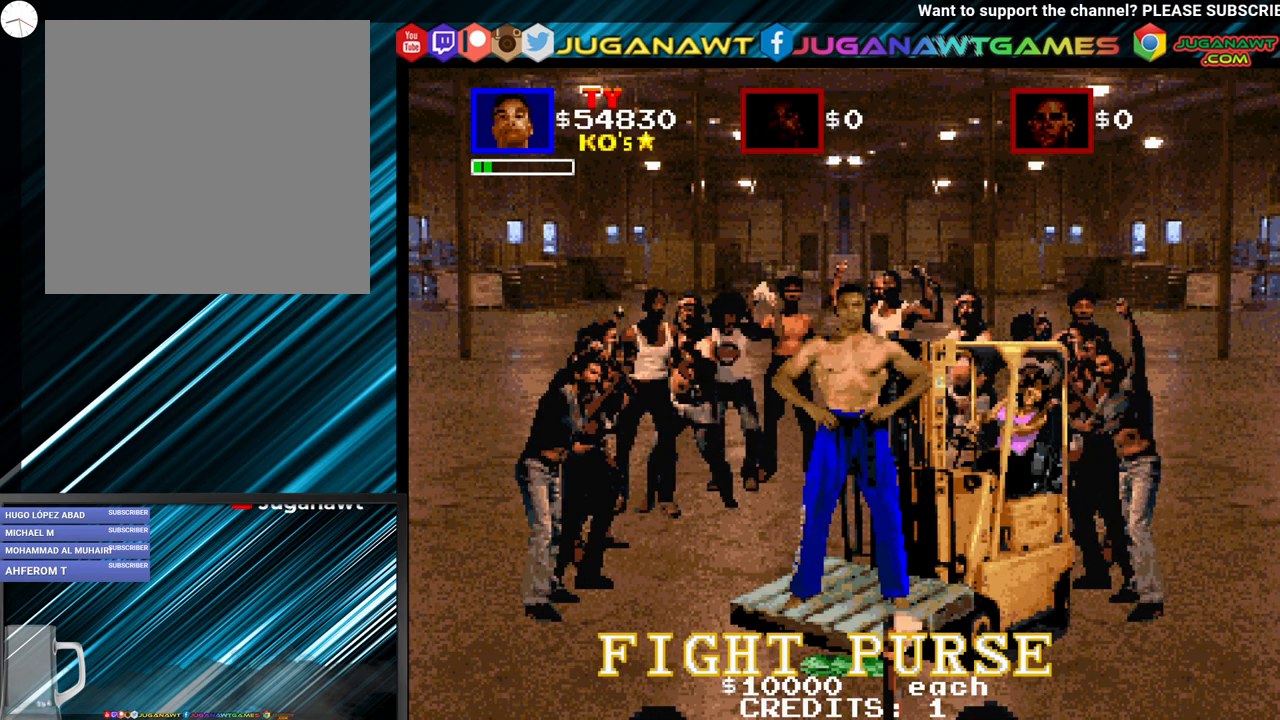
{"buttons": [], "events": [[333, "A", "down"], [450, "A", "up"]]}
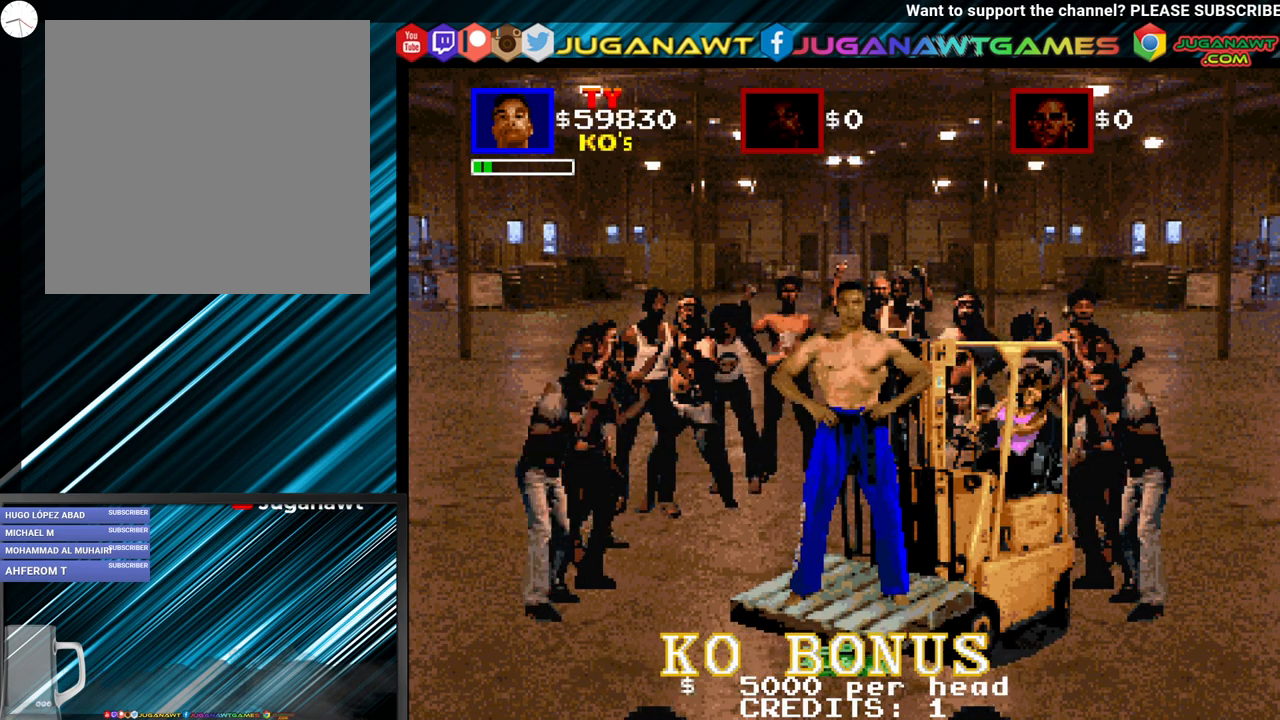
{"buttons": [], "events": [[333, "B", "down"], [483, "B", "up"]]}
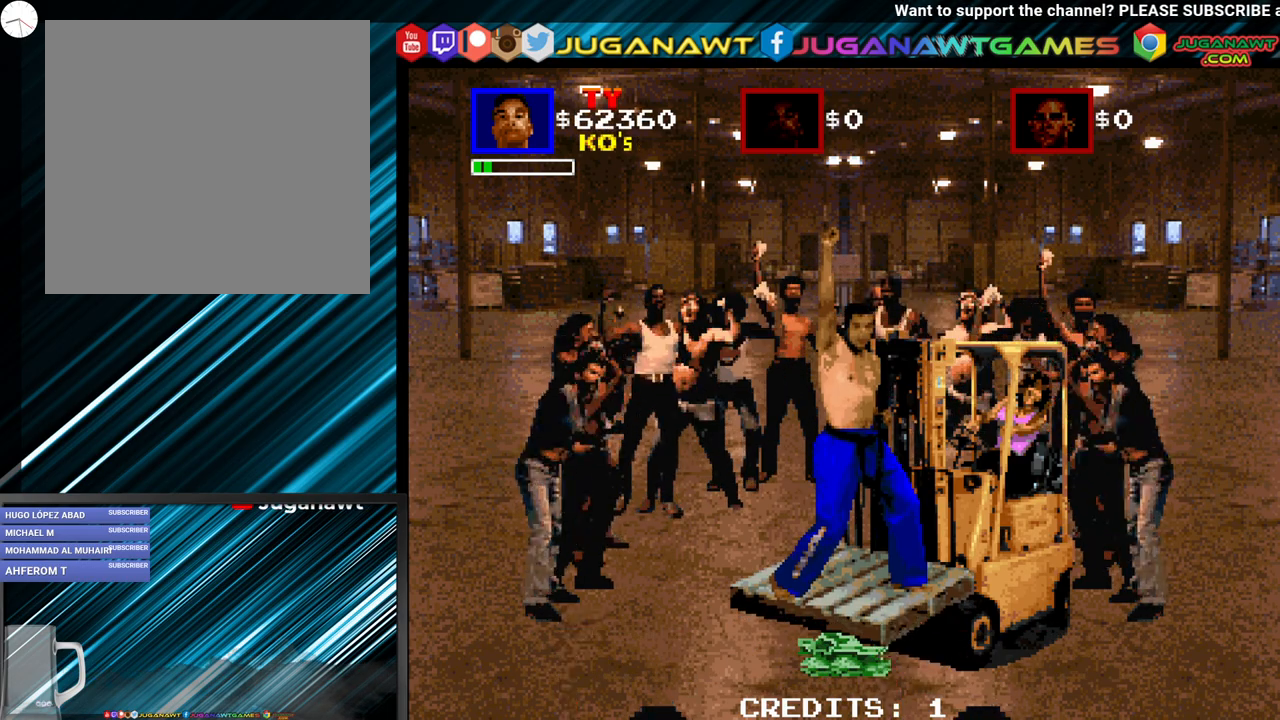
{"buttons": ["B"], "events": [[467, "B", "down"]]}
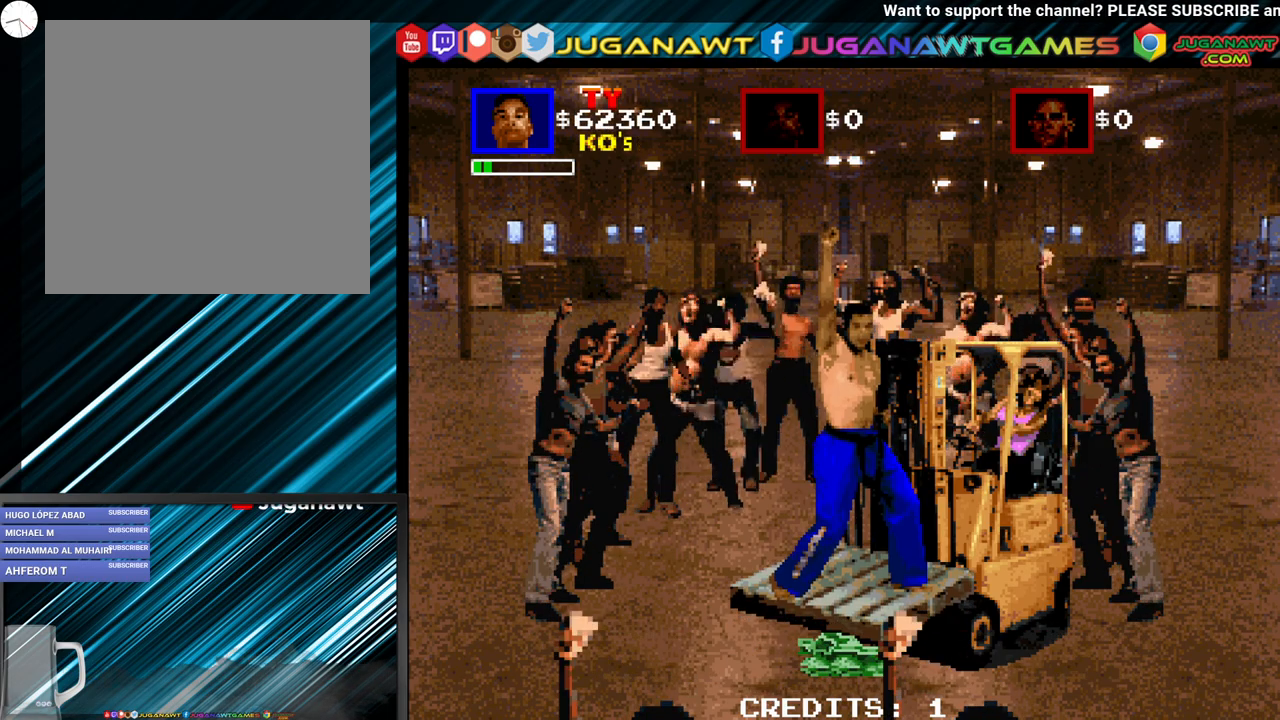
{"buttons": [], "events": [[117, "B", "up"]]}
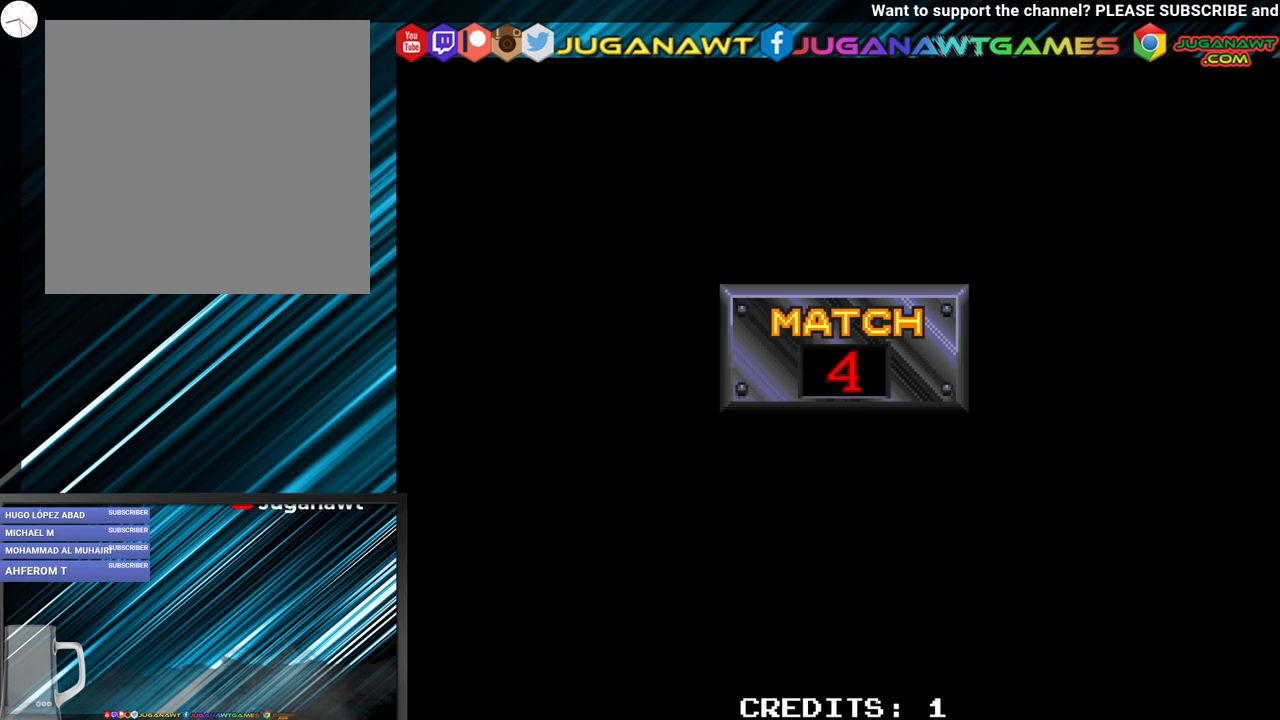
{"buttons": [], "events": []}
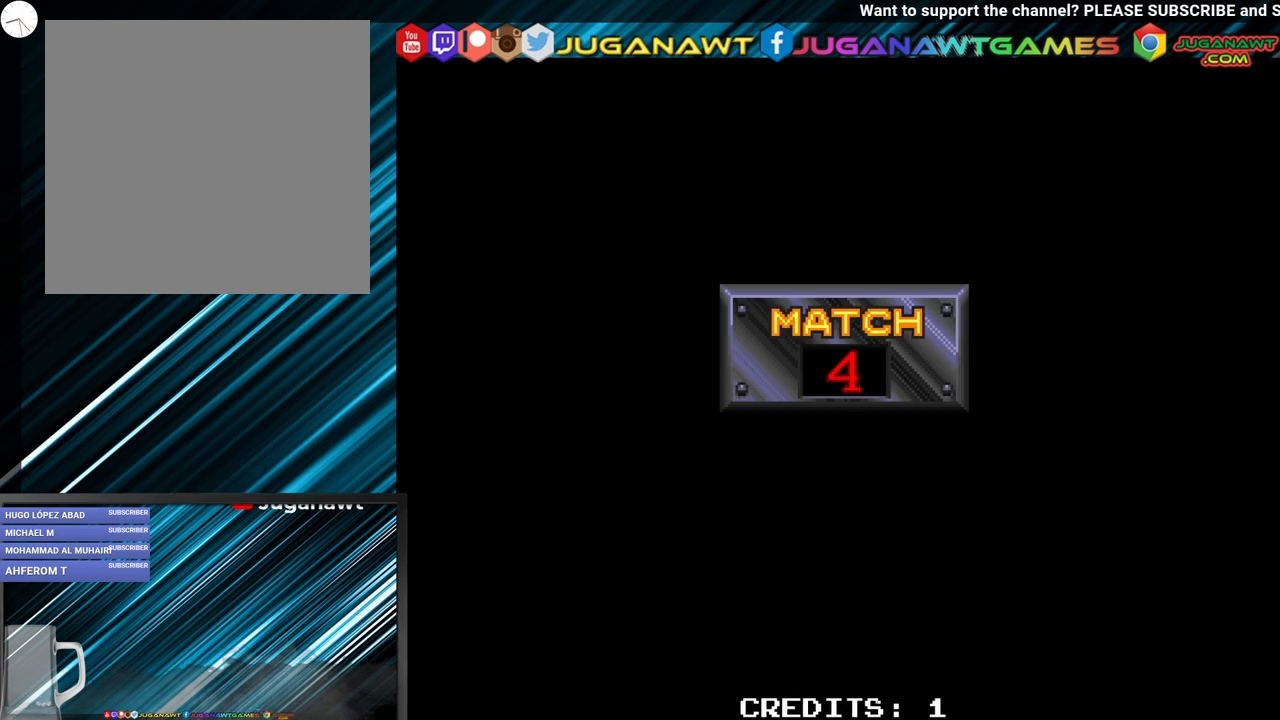
{"buttons": [], "events": [[83, "B", "down"], [250, "B", "up"]]}
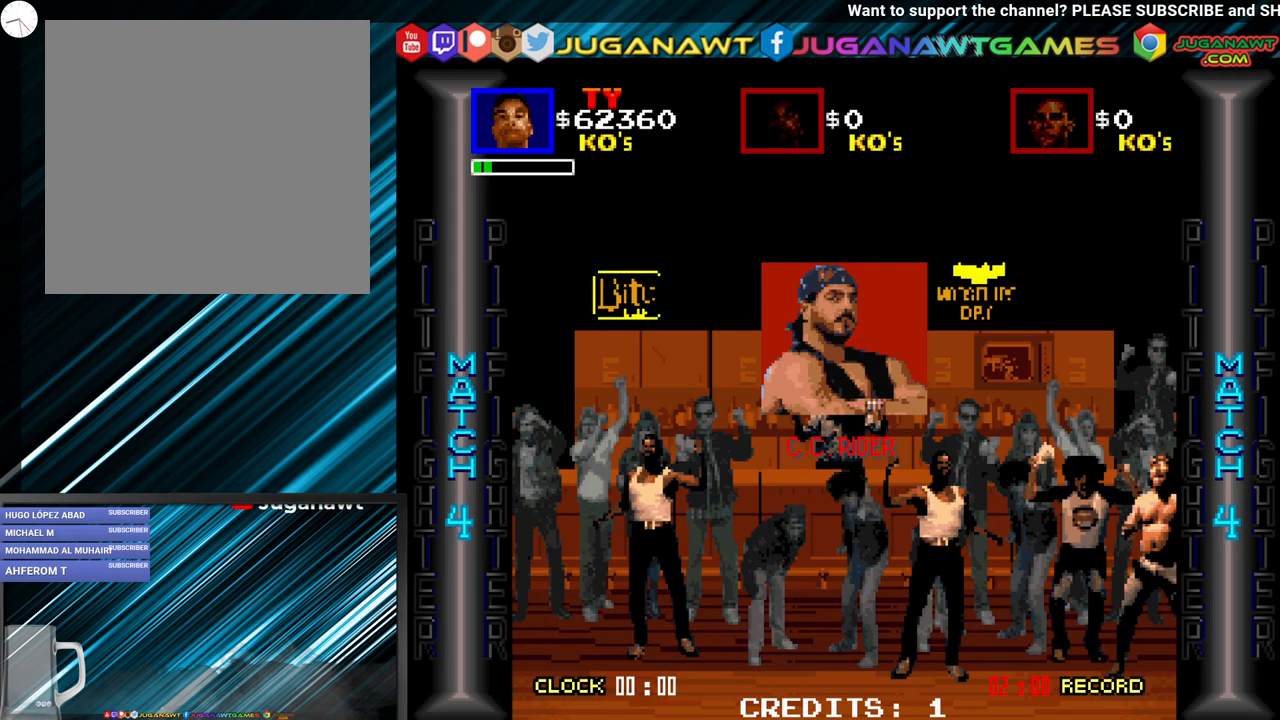
{"buttons": [], "events": []}
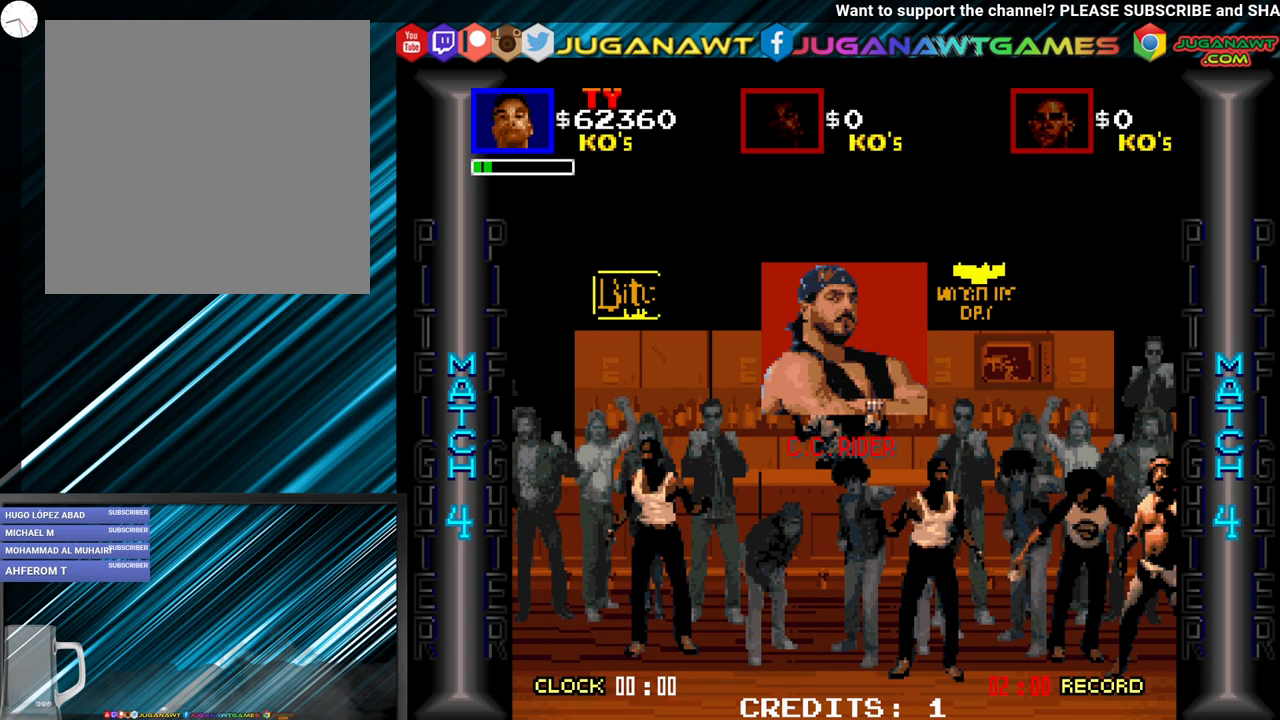
{"buttons": [], "events": [[83, "B", "down"], [200, "B", "up"]]}
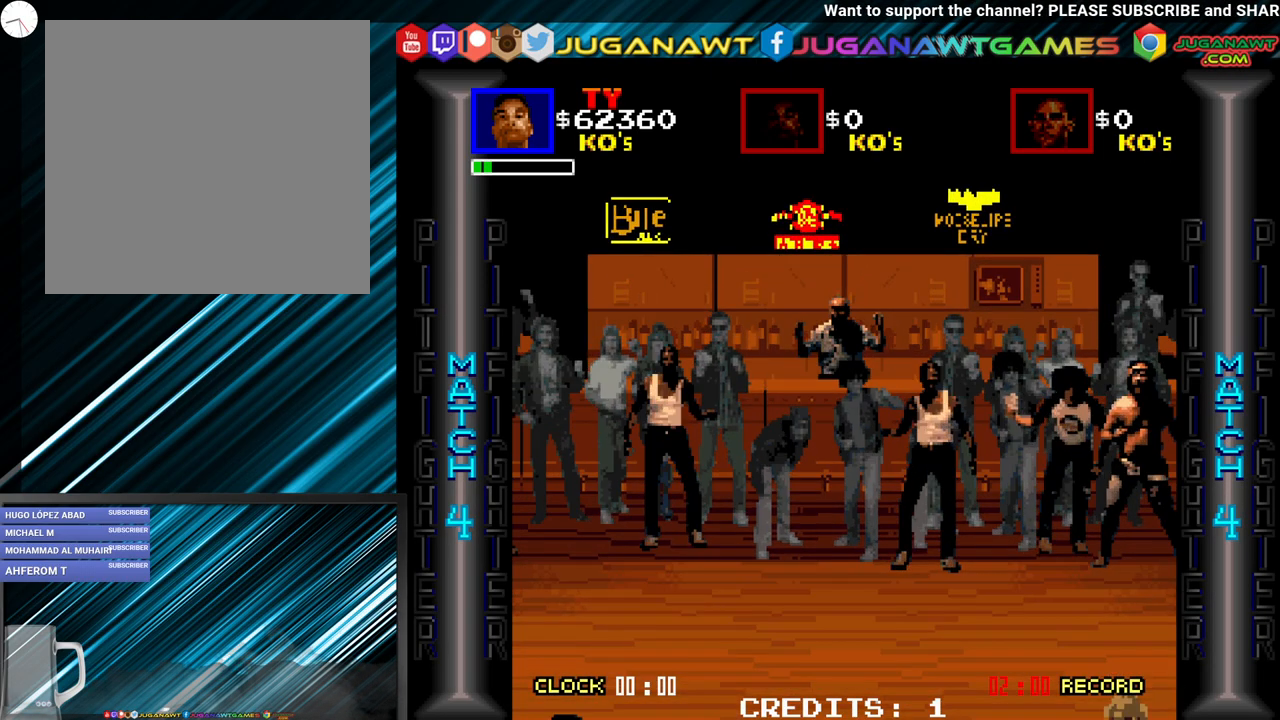
{"buttons": ["DPAD_UP", "DPAD_RIGHT"], "events": [[367, "DPAD_RIGHT", "down"], [467, "DPAD_UP", "down"]]}
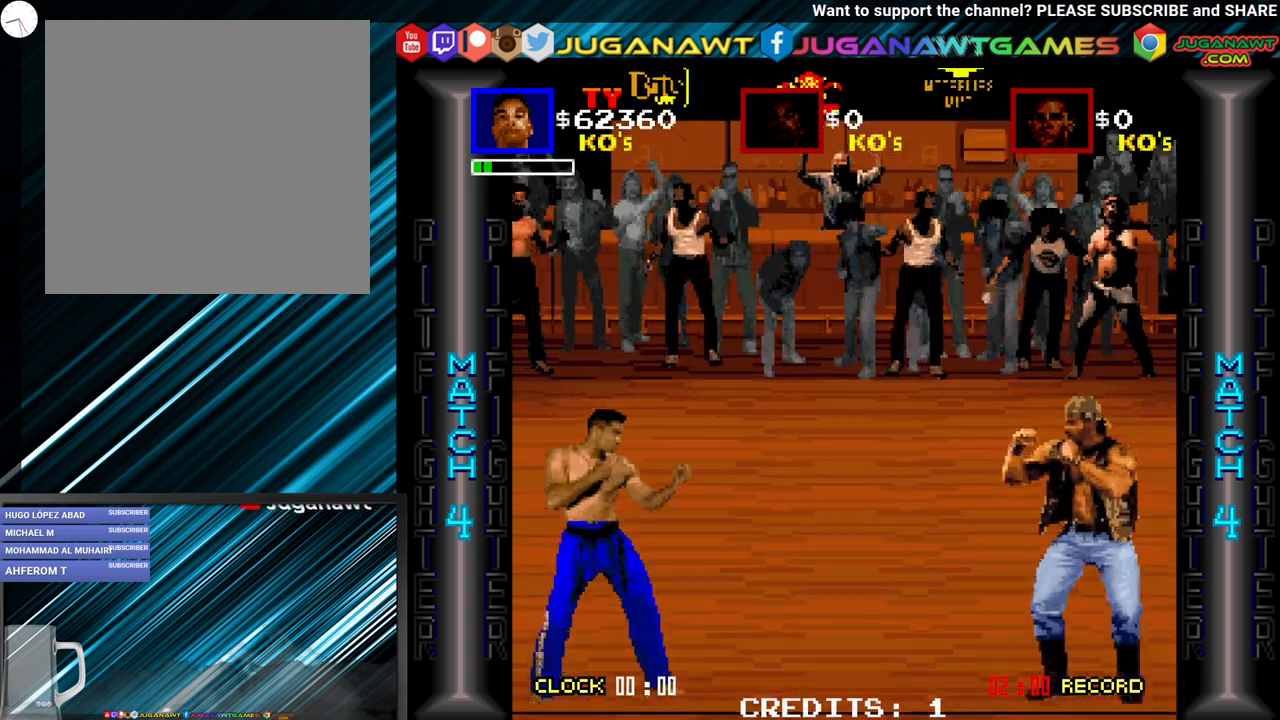
{"buttons": ["DPAD_UP", "DPAD_RIGHT"], "events": []}
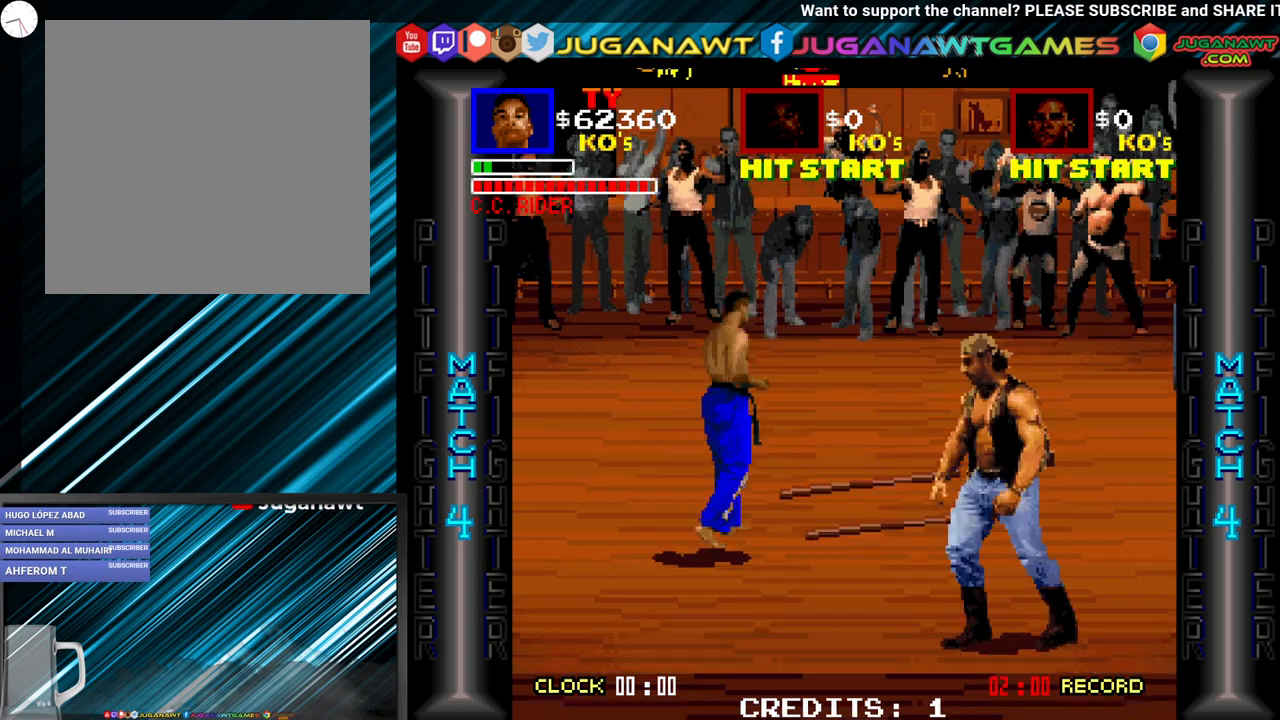
{"buttons": ["A", "DPAD_DOWN", "DPAD_RIGHT"], "events": [[50, "DPAD_UP", "up"], [233, "DPAD_DOWN", "down"], [267, "B", "down"], [383, "B", "up"], [500, "A", "down"]]}
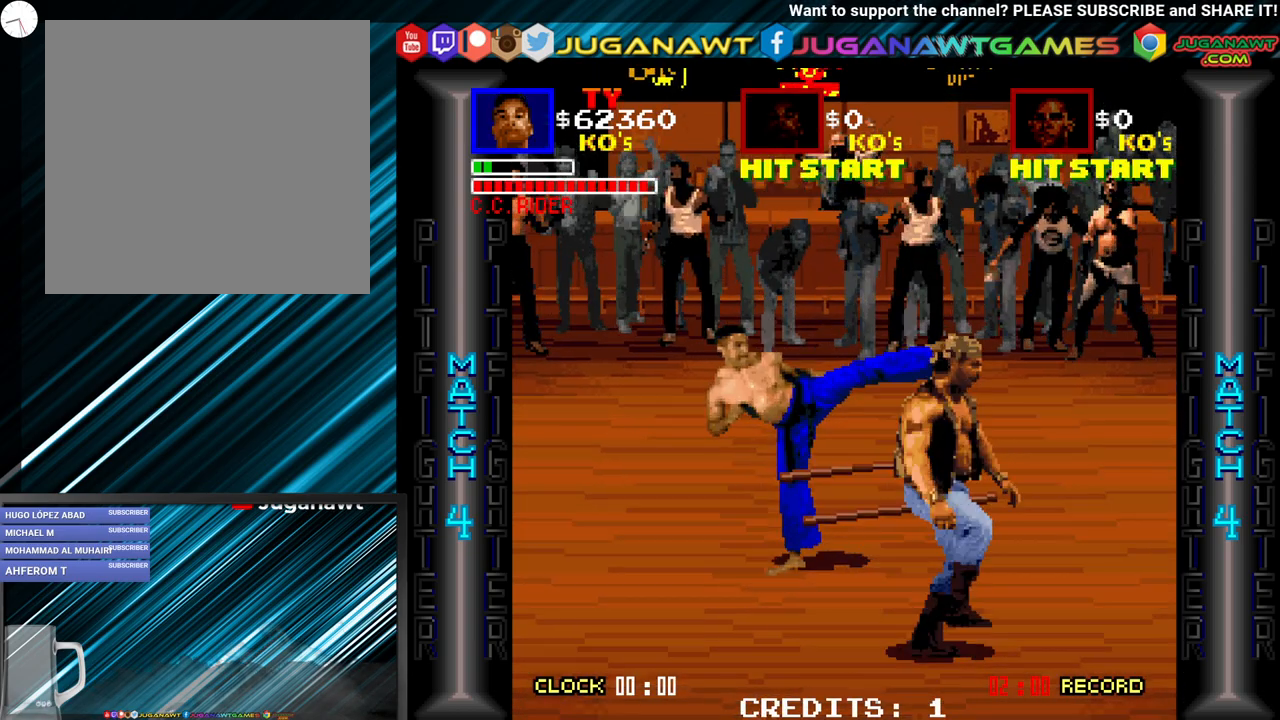
{"buttons": ["A", "DPAD_DOWN", "DPAD_RIGHT"], "events": [[50, "A", "up"], [150, "A", "down"], [200, "A", "up"], [317, "B", "down"], [417, "B", "up"], [483, "A", "down"]]}
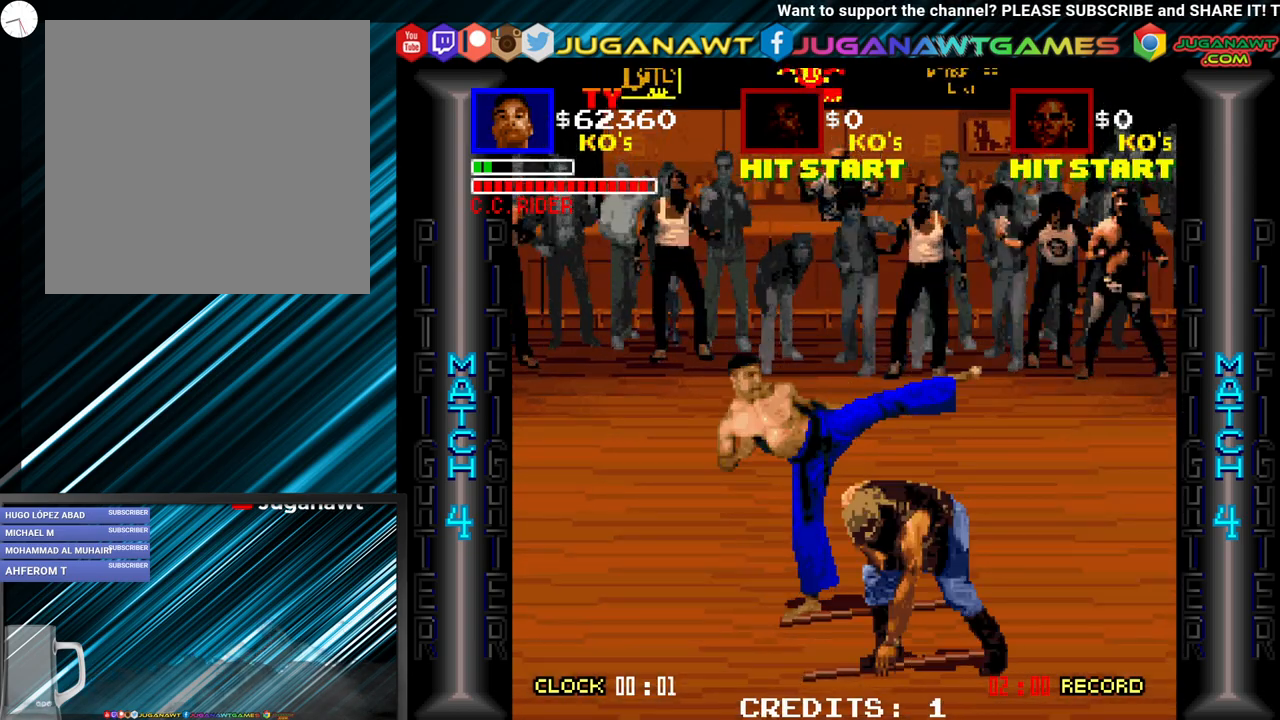
{"buttons": ["DPAD_DOWN", "DPAD_RIGHT"], "events": [[67, "A", "up"], [67, "B", "down"], [183, "A", "down"], [183, "B", "up"], [233, "A", "up"], [317, "B", "down"], [400, "B", "up"], [417, "A", "down"], [500, "A", "up"]]}
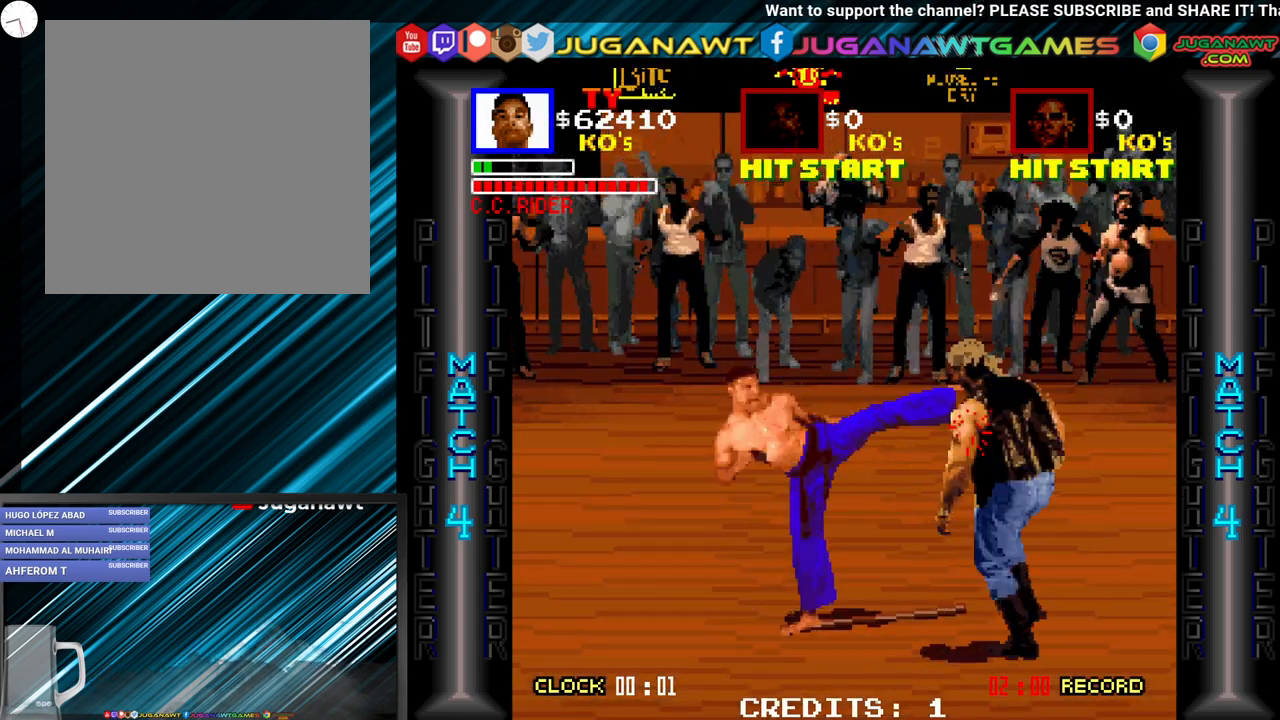
{"buttons": ["B", "DPAD_DOWN", "DPAD_RIGHT"], "events": [[50, "B", "down"], [150, "A", "down"], [150, "B", "up"], [200, "A", "up"], [250, "B", "down"], [367, "B", "up"], [400, "A", "down"], [467, "A", "up"], [483, "B", "down"]]}
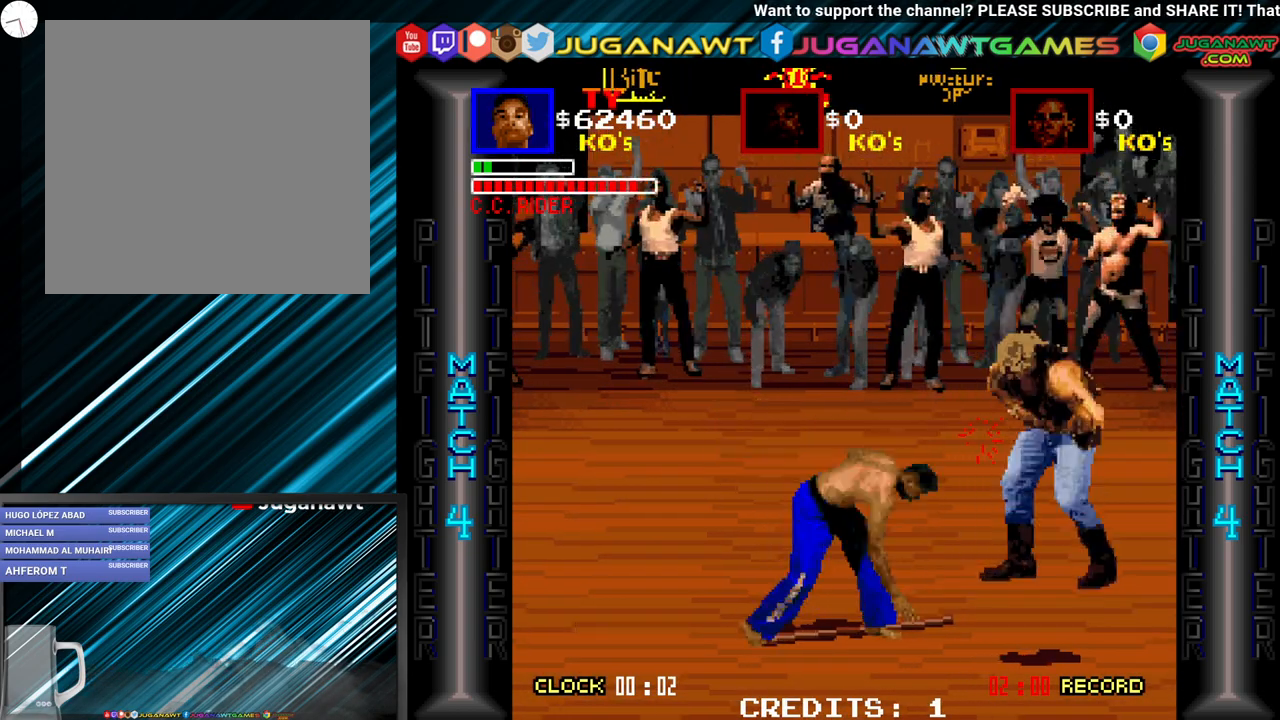
{"buttons": ["B", "DPAD_RIGHT"], "events": [[50, "B", "up"], [117, "A", "down"], [150, "DPAD_DOWN", "up"], [183, "A", "up"], [250, "B", "down"], [317, "A", "down"], [317, "B", "up"], [400, "A", "up"], [483, "B", "down"]]}
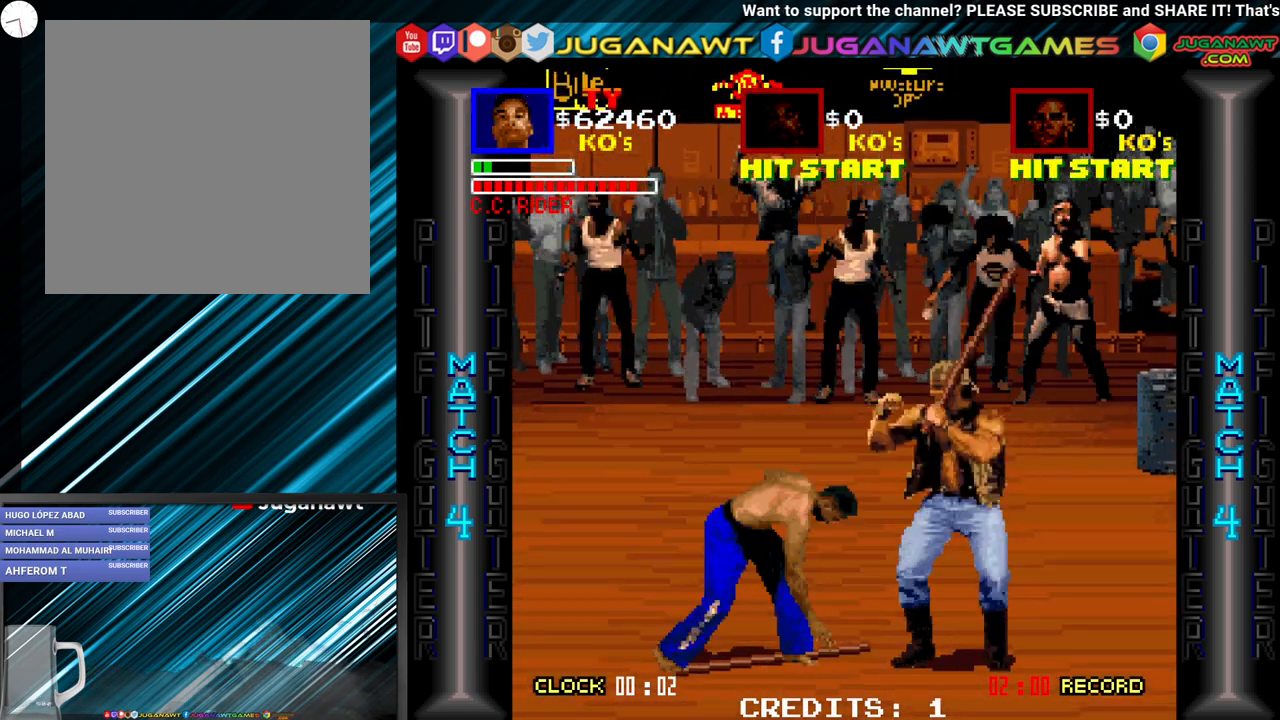
{"buttons": ["DPAD_DOWN", "DPAD_RIGHT"], "events": [[50, "A", "down"], [50, "B", "up"], [167, "A", "up"], [200, "B", "down"], [200, "DPAD_DOWN", "down"], [317, "B", "up"], [383, "A", "down"], [483, "A", "up"]]}
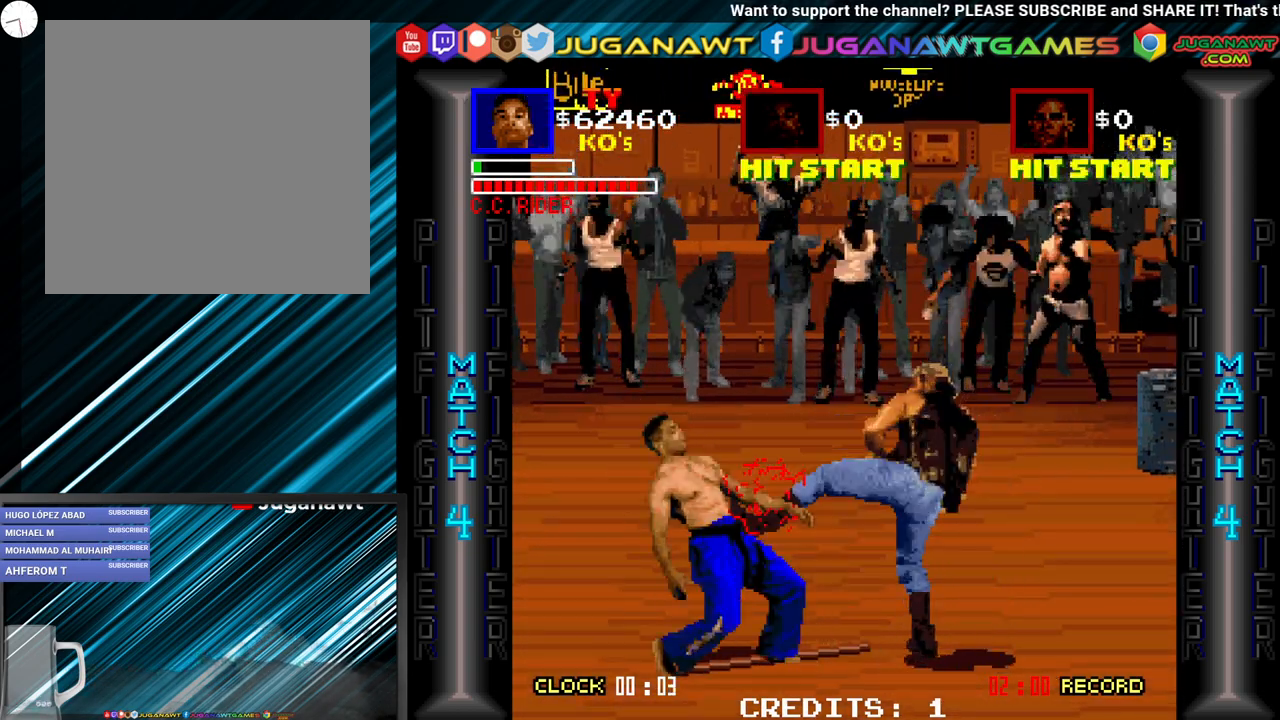
{"buttons": ["B", "DPAD_DOWN", "DPAD_RIGHT"], "events": [[17, "B", "down"], [83, "A", "down"], [133, "B", "up"], [217, "A", "up"], [217, "B", "down"], [350, "A", "down"], [383, "B", "up"], [417, "A", "up"], [500, "B", "down"]]}
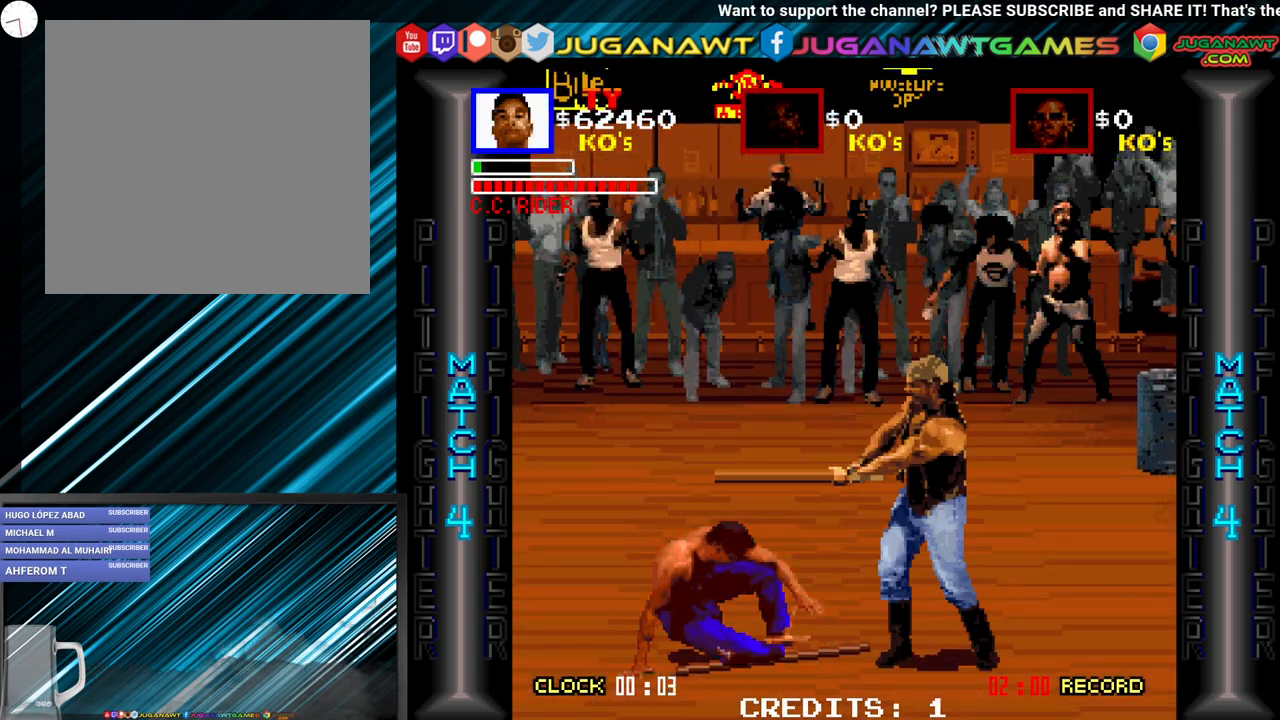
{"buttons": ["DPAD_DOWN", "DPAD_RIGHT"], "events": [[33, "A", "down"], [67, "A", "up"], [67, "B", "up"], [183, "B", "down"], [217, "B", "up"], [317, "B", "down"], [350, "A", "down"], [383, "A", "up"], [383, "B", "up"]]}
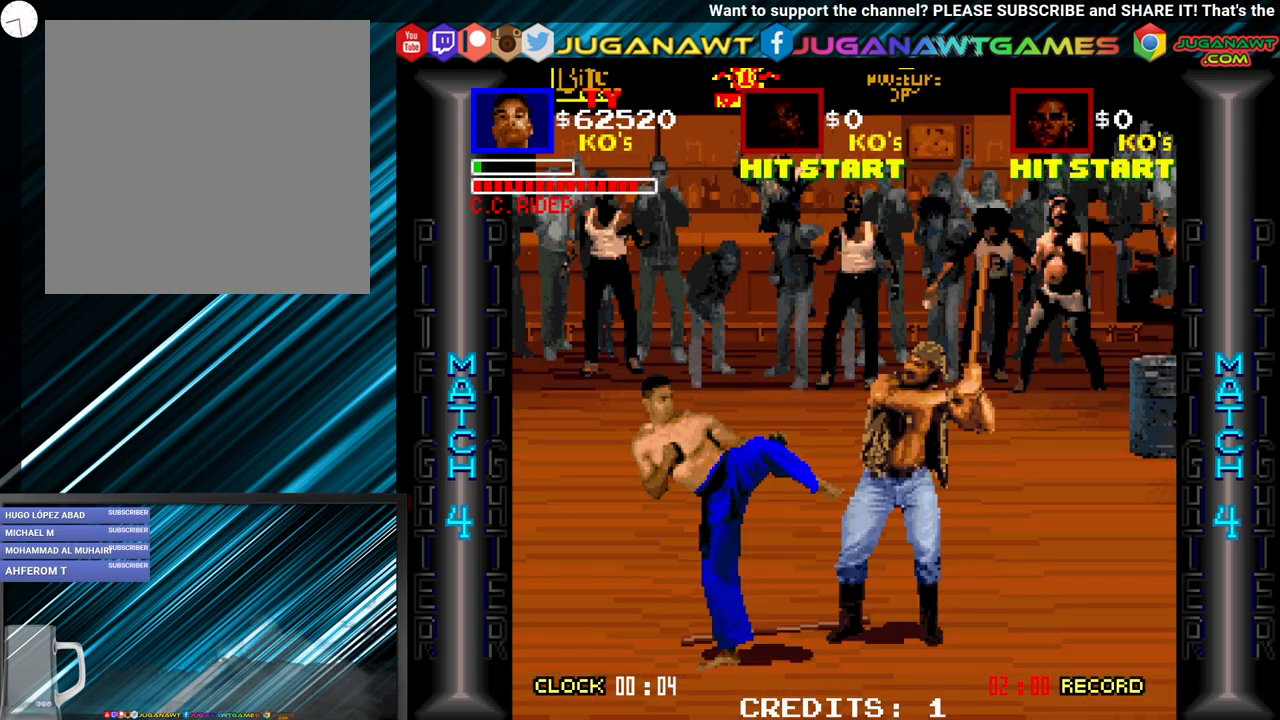
{"buttons": ["DPAD_DOWN", "DPAD_RIGHT"], "events": [[167, "A", "down"], [183, "A", "up"], [267, "B", "down"], [333, "B", "up"], [367, "A", "down"], [483, "A", "up"]]}
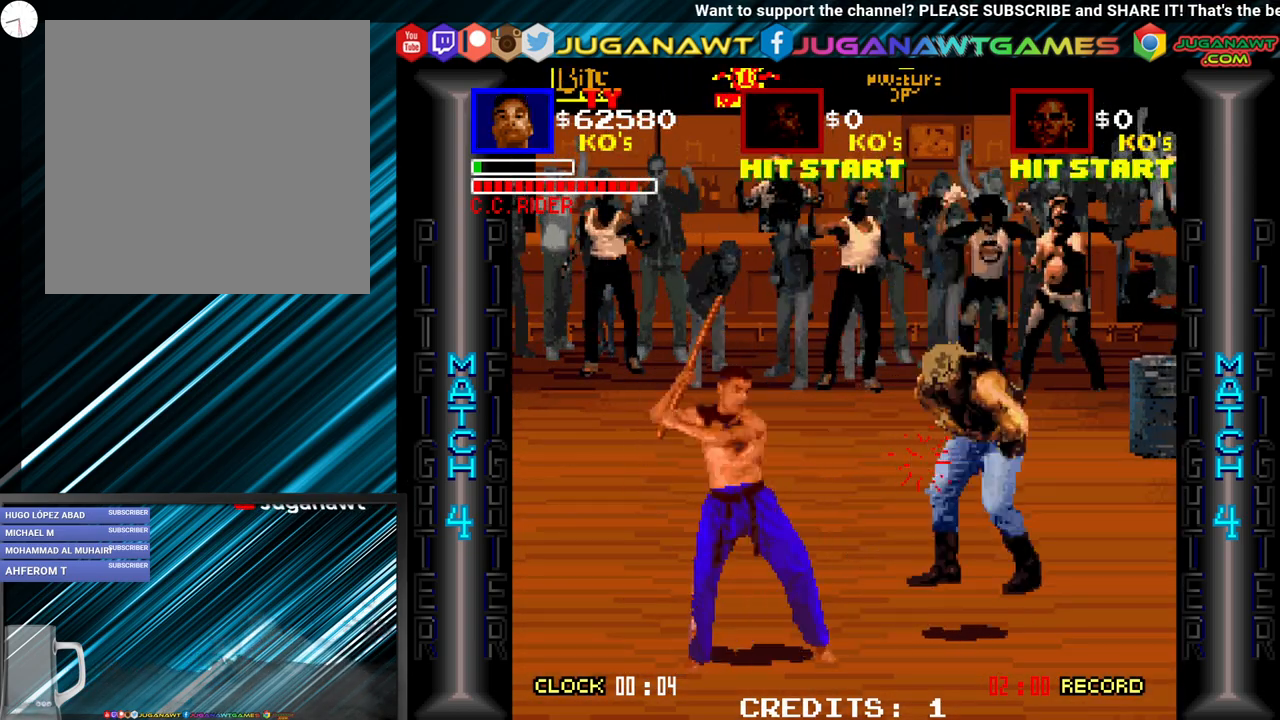
{"buttons": ["DPAD_RIGHT"], "events": [[17, "B", "down"], [50, "A", "down"], [50, "DPAD_DOWN", "up"], [117, "B", "up"], [150, "A", "up"], [217, "A", "down"], [250, "A", "up"], [250, "B", "down"], [383, "B", "up"], [417, "A", "down"], [450, "A", "up"]]}
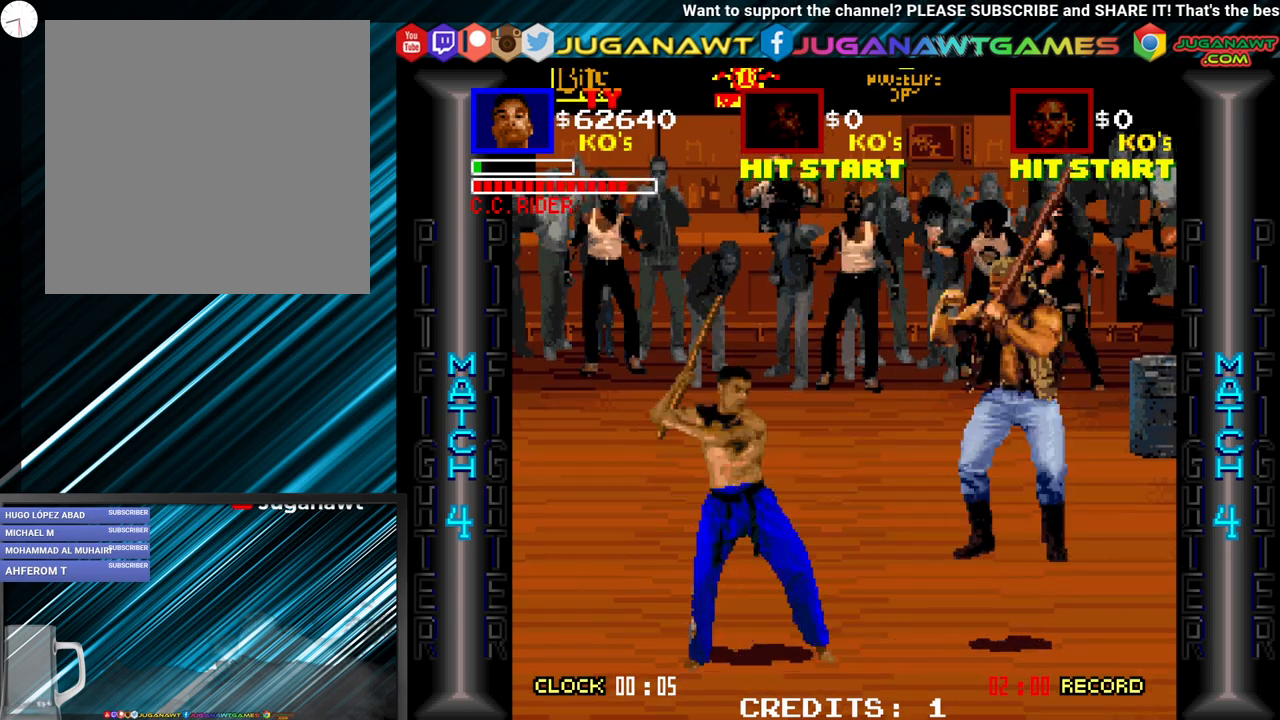
{"buttons": ["A", "DPAD_RIGHT"], "events": [[17, "A", "down"], [83, "A", "up"], [167, "A", "down"], [233, "A", "up"], [367, "A", "down"], [400, "A", "up"], [483, "A", "down"]]}
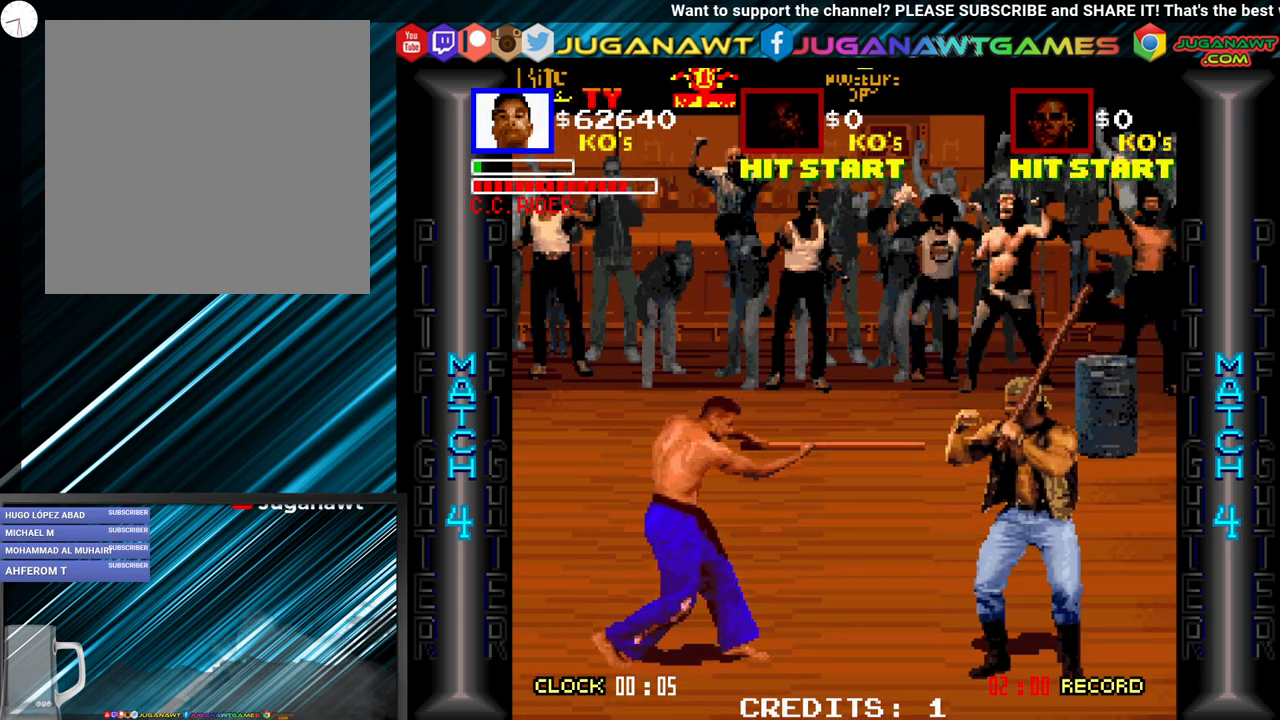
{"buttons": ["A", "DPAD_RIGHT"], "events": [[67, "A", "up"], [167, "A", "down"], [217, "A", "up"], [317, "A", "down"], [367, "A", "up"], [467, "A", "down"]]}
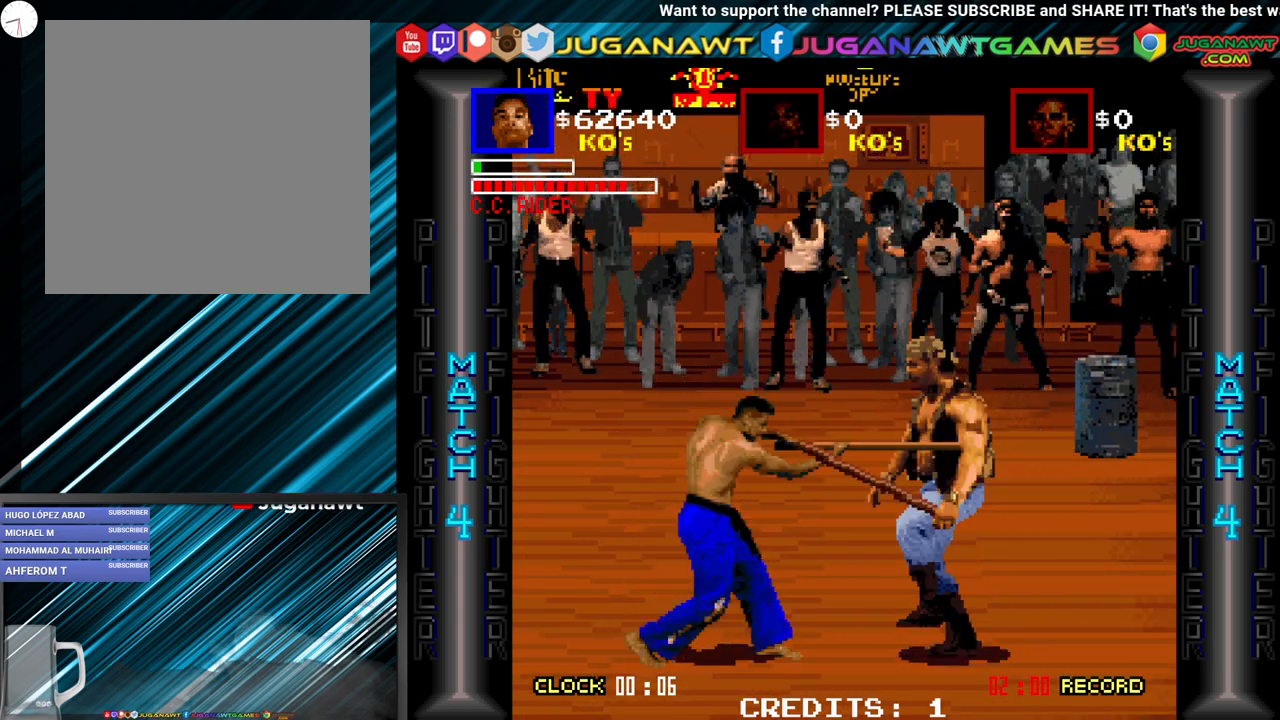
{"buttons": ["DPAD_RIGHT"], "events": [[17, "A", "up"], [83, "A", "down"], [183, "A", "up"], [250, "A", "down"], [350, "A", "up"], [400, "A", "down"], [433, "DPAD_DOWN", "down"], [467, "DPAD_DOWN", "up"], [500, "A", "up"]]}